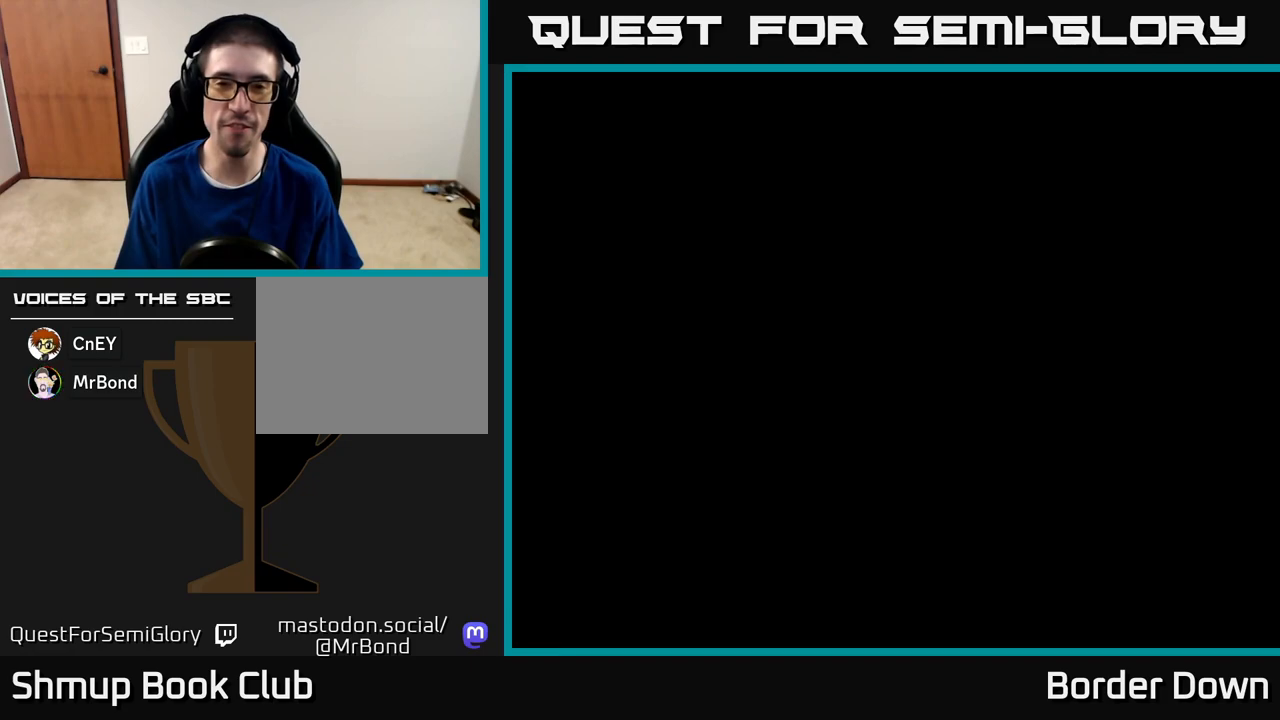
Gameplay with a controller (Xbox layout); each line is a JSON object with the inputs held at the frame after it. "events" lists button and stick changes between this image and that frame as [ms after this image, input, new state], when the widget could be followed in between.
{"buttons": [], "left_stick": "center", "right_stick": "center", "events": []}
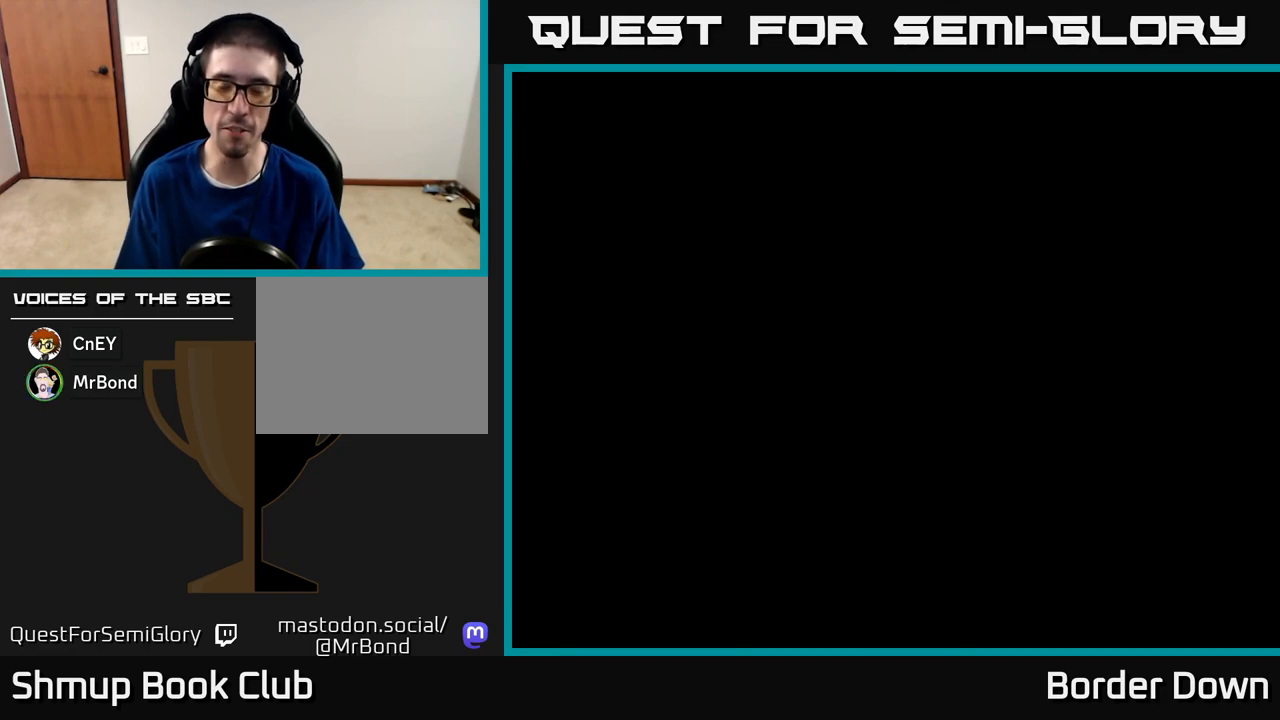
{"buttons": [], "left_stick": "center", "right_stick": "center", "events": [[333, "START", "down"], [500, "START", "up"]]}
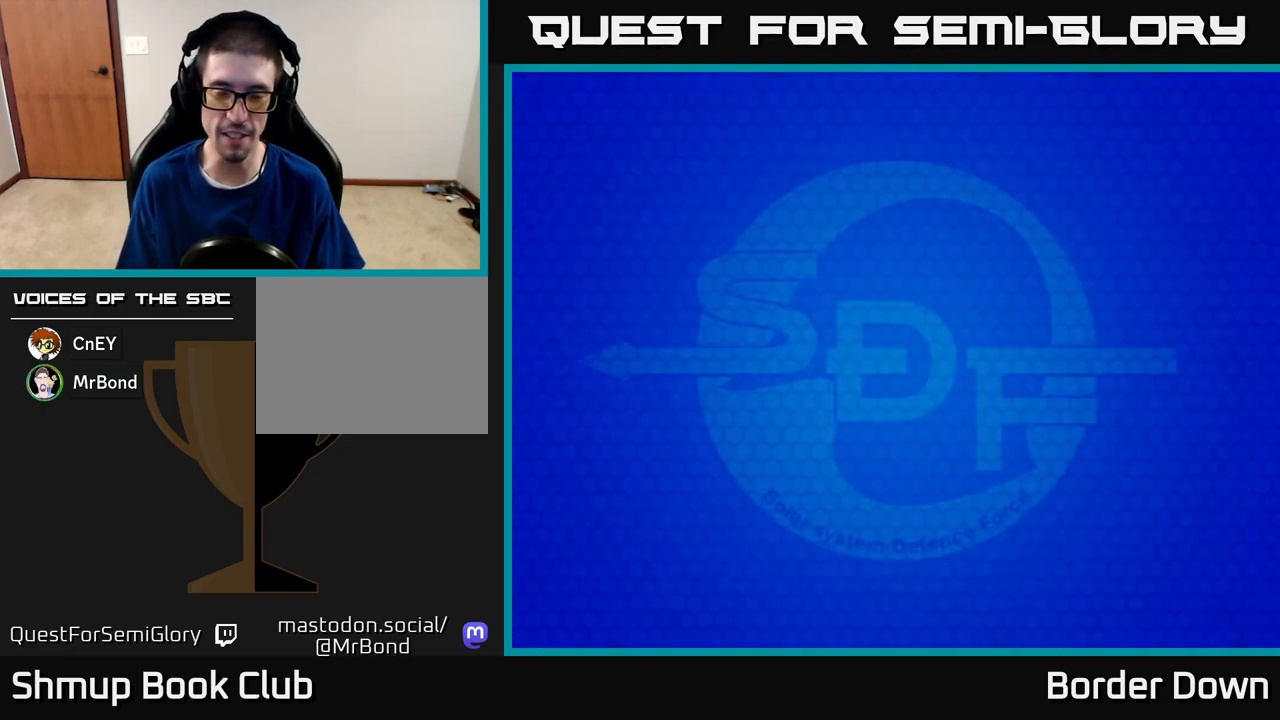
{"buttons": ["START"], "left_stick": "center", "right_stick": "center", "events": [[317, "right_stick", "left"], [433, "right_stick", "down-right"], [483, "START", "down"], [483, "right_stick", "center"]]}
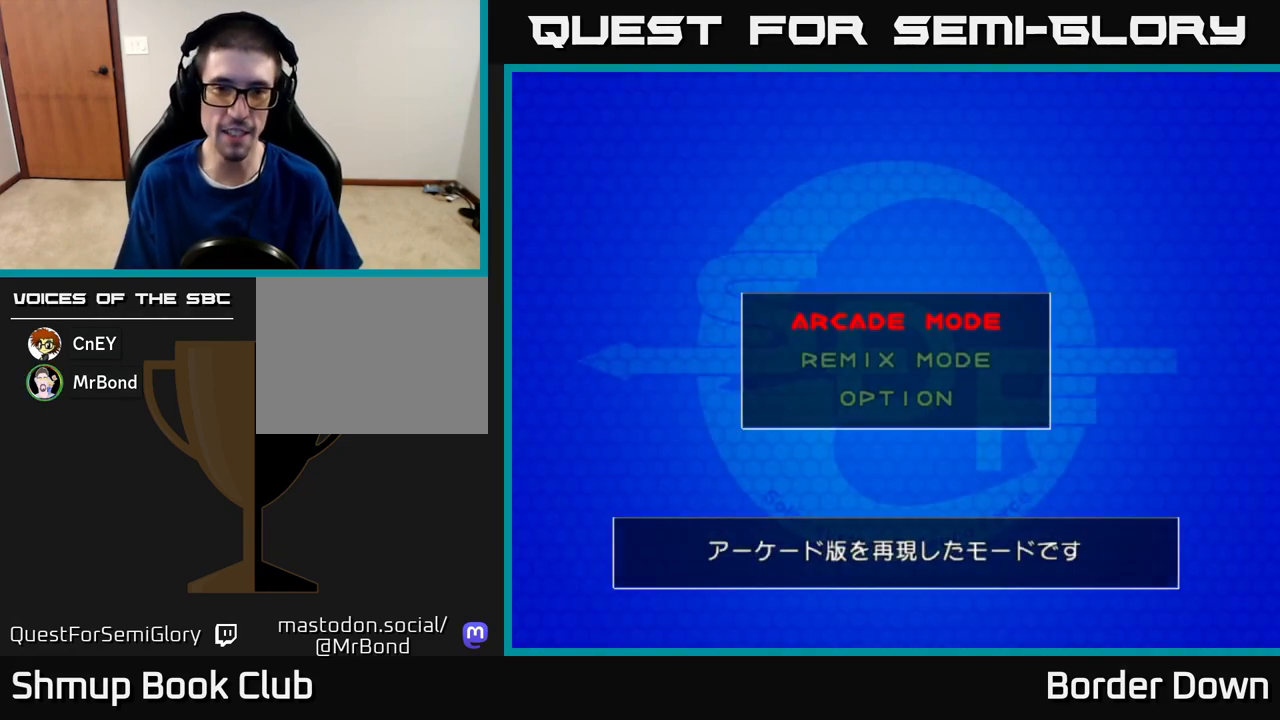
{"buttons": [], "left_stick": "center", "right_stick": "center", "events": [[33, "START", "up"], [233, "A", "down"], [317, "A", "up"]]}
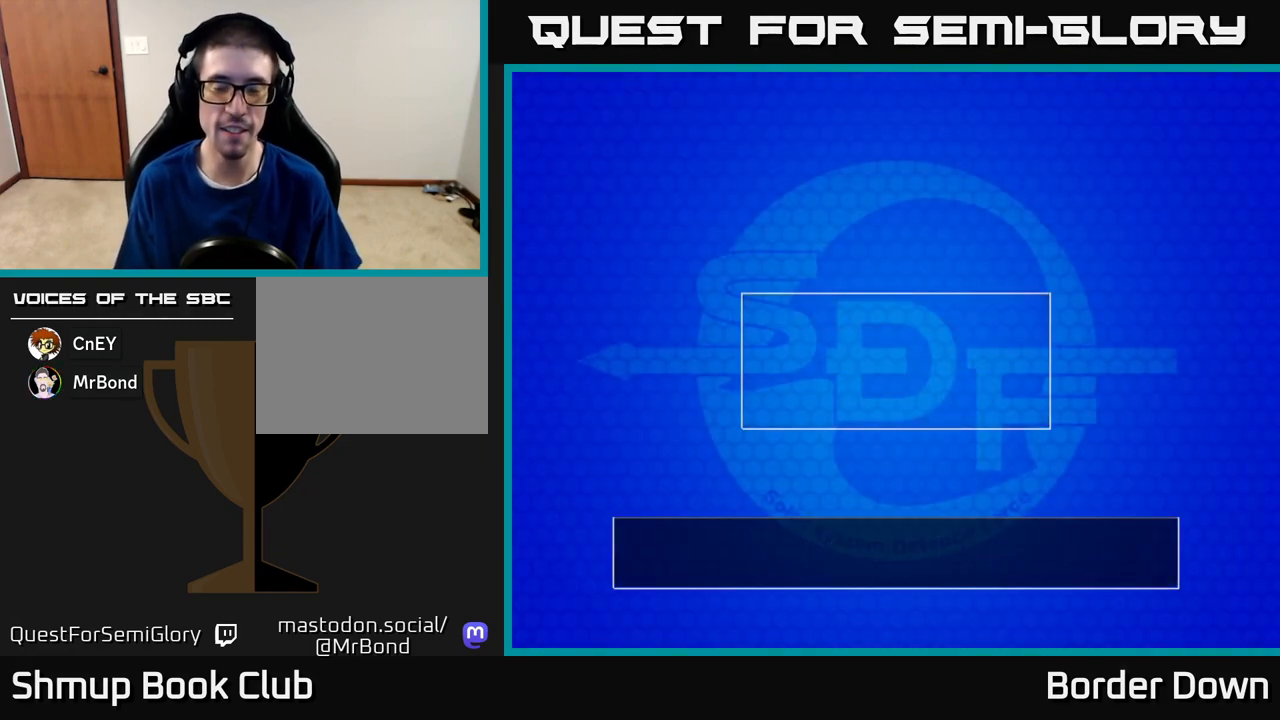
{"buttons": [], "left_stick": "center", "right_stick": "center", "events": [[200, "START", "down"], [350, "START", "up"]]}
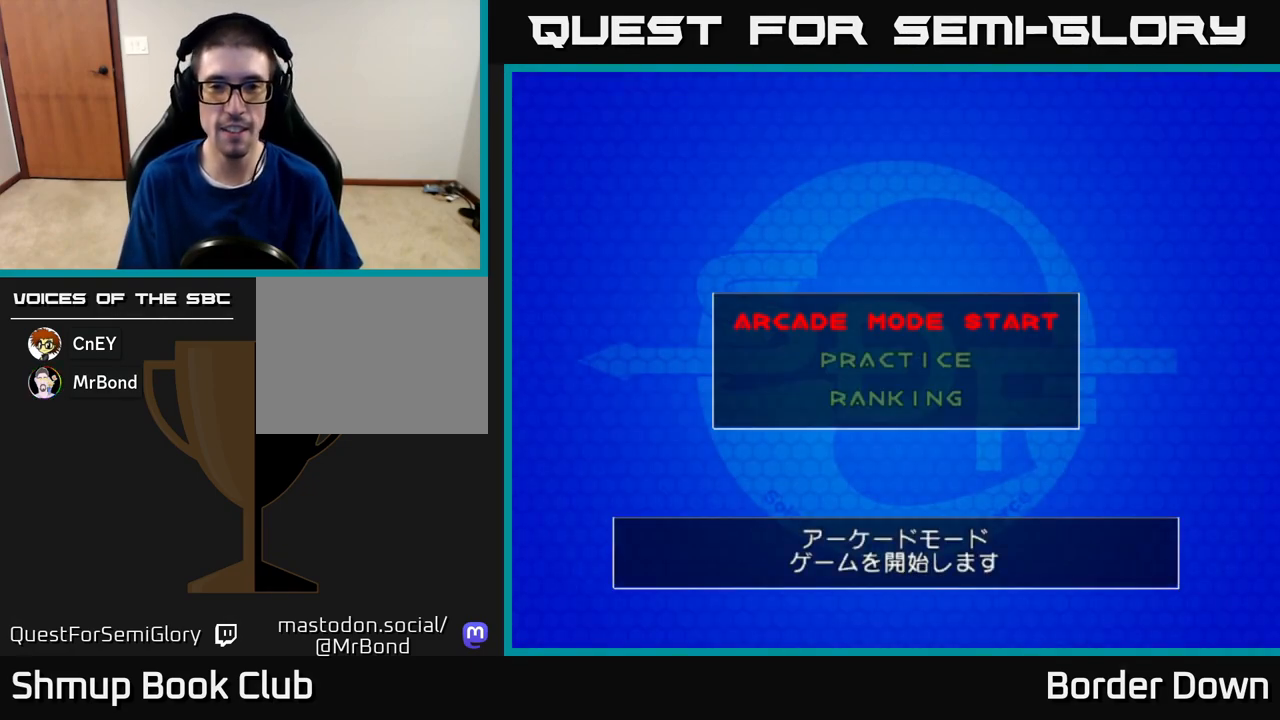
{"buttons": ["START"], "left_stick": "center", "right_stick": "center", "events": [[217, "A", "down"], [367, "A", "up"], [483, "START", "down"]]}
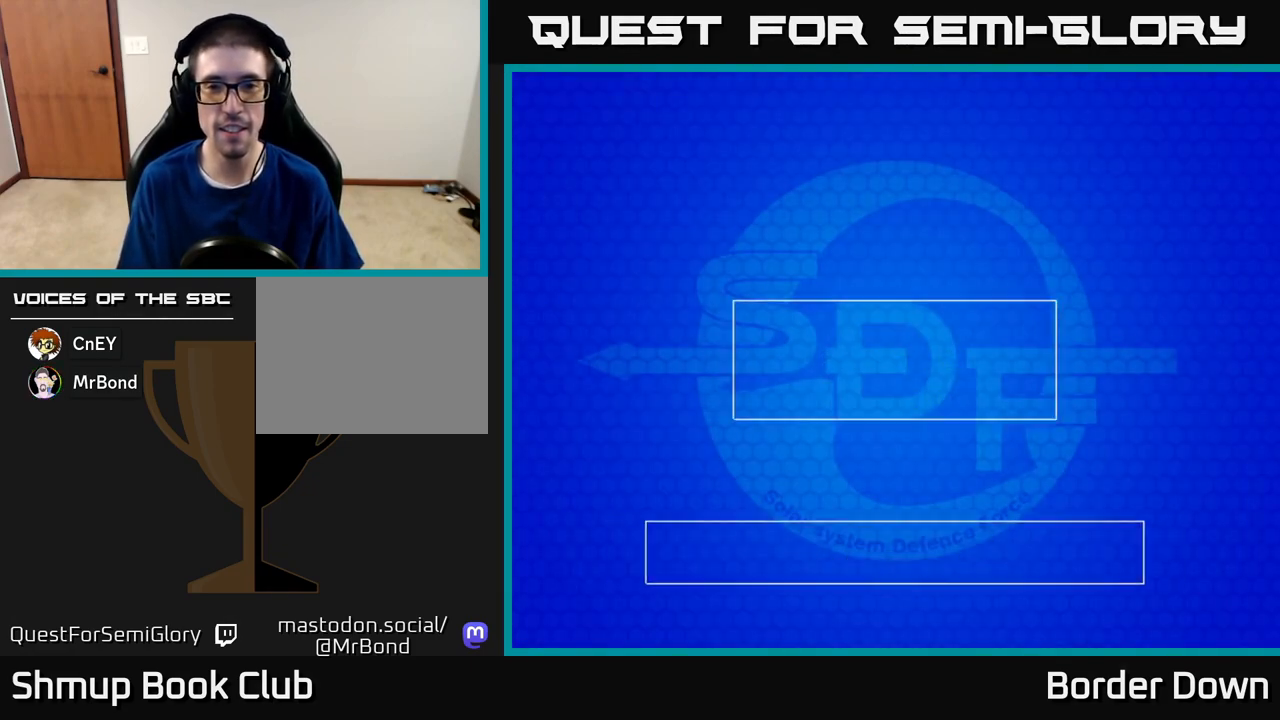
{"buttons": ["A"], "left_stick": "center", "right_stick": "center", "events": [[100, "START", "up"], [367, "A", "down"]]}
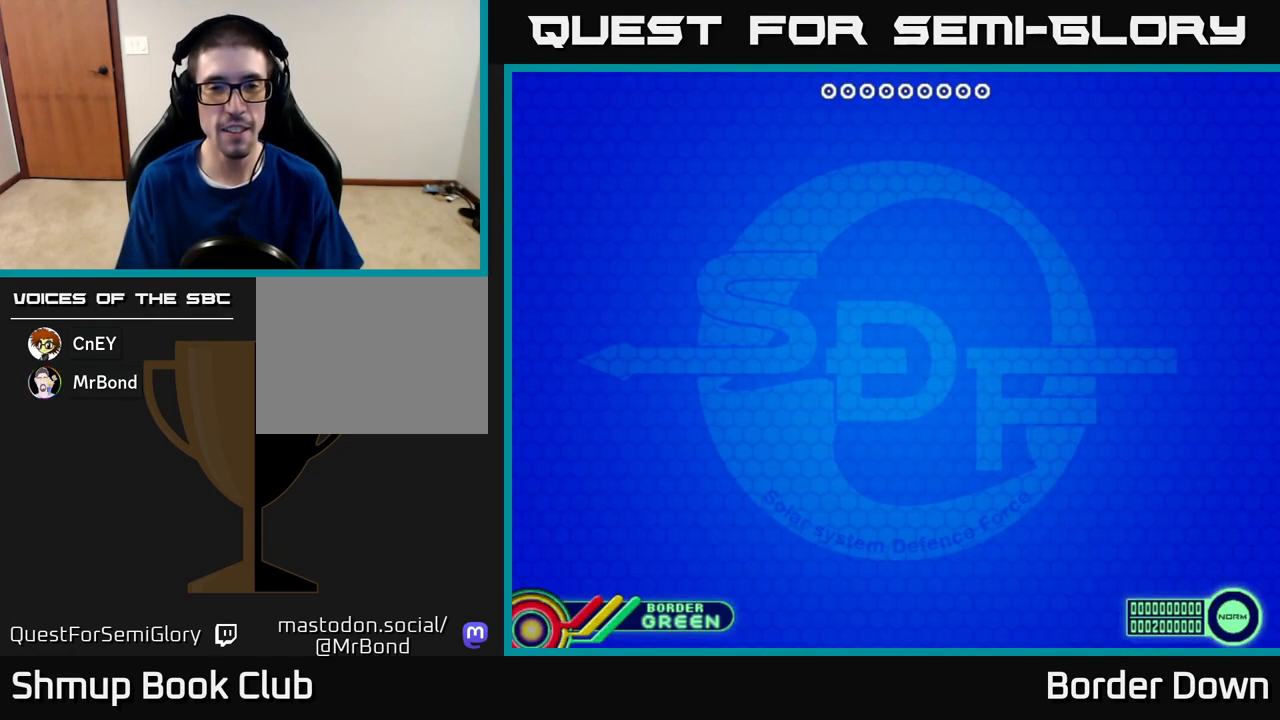
{"buttons": ["A"], "left_stick": "center", "right_stick": "center", "events": [[33, "A", "up"], [100, "START", "down"], [233, "START", "up"], [367, "A", "down"]]}
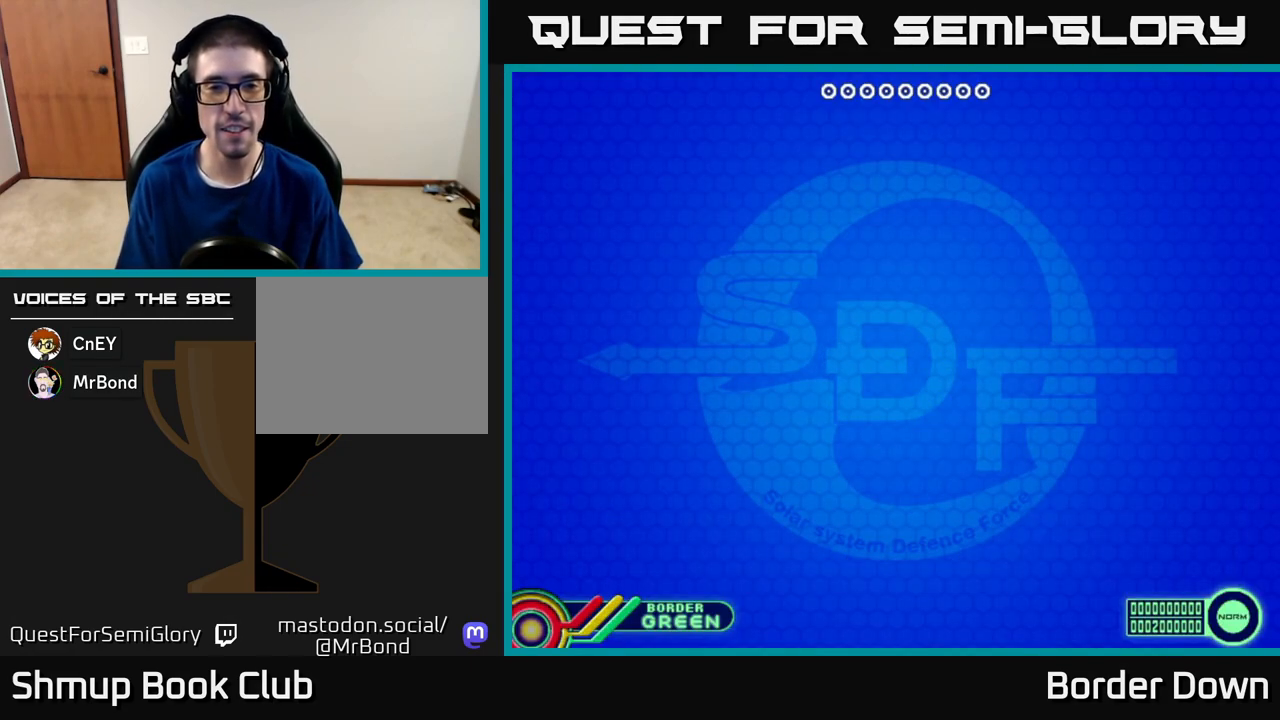
{"buttons": ["A"], "left_stick": "center", "right_stick": "center", "events": [[33, "A", "up"], [100, "START", "down"], [233, "START", "up"], [400, "A", "down"]]}
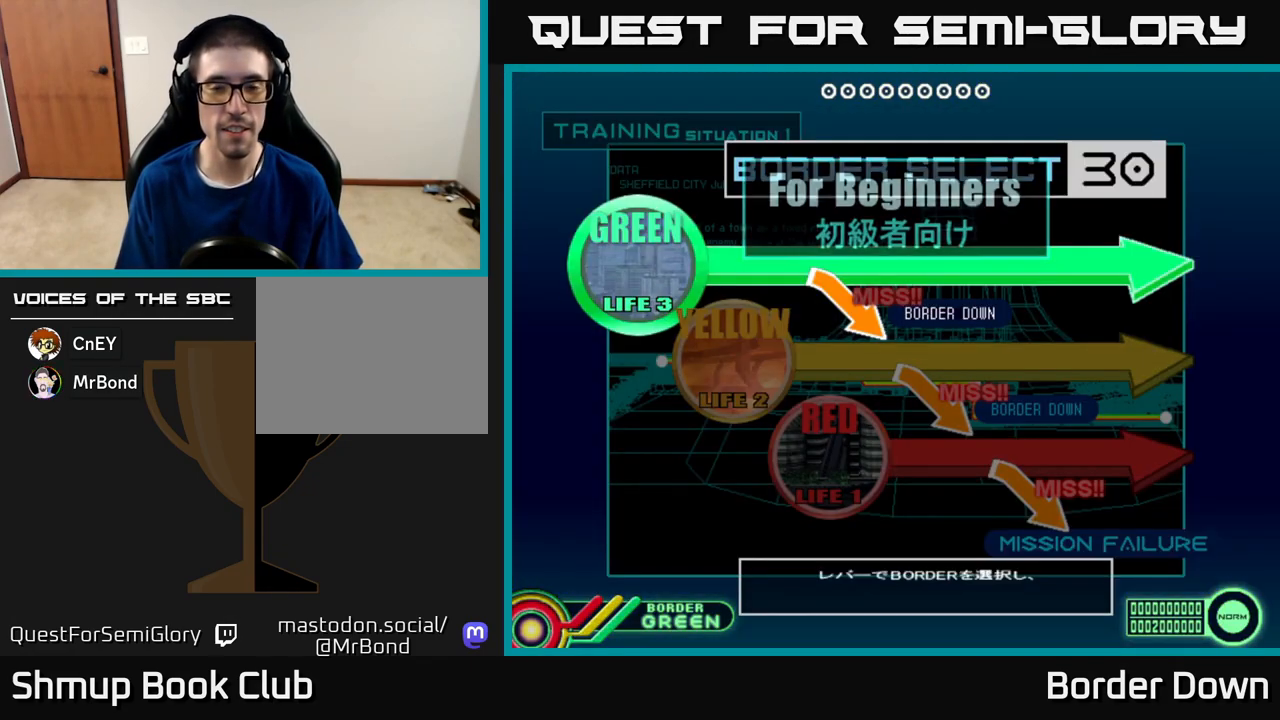
{"buttons": [], "left_stick": "center", "right_stick": "center", "events": [[67, "A", "up"], [150, "START", "down"], [267, "START", "up"]]}
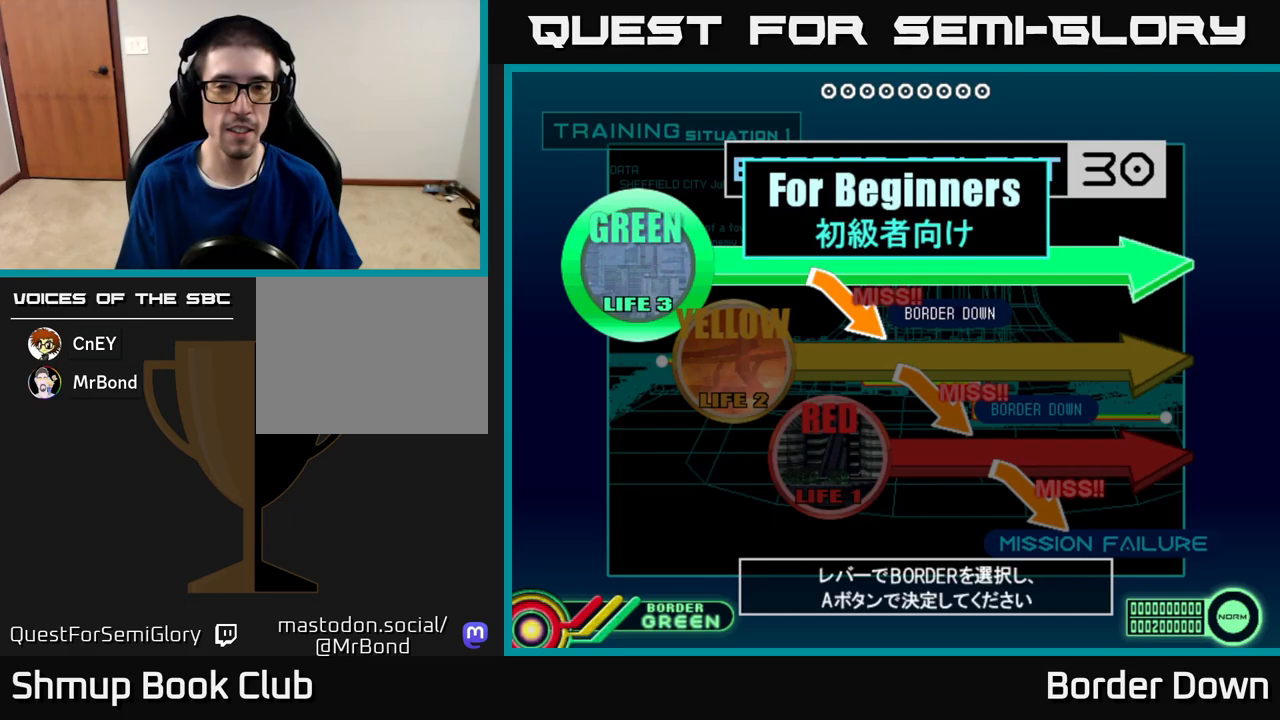
{"buttons": ["A"], "left_stick": "center", "right_stick": "center", "events": [[83, "DPAD_DOWN", "down"], [200, "DPAD_DOWN", "up"], [400, "A", "down"]]}
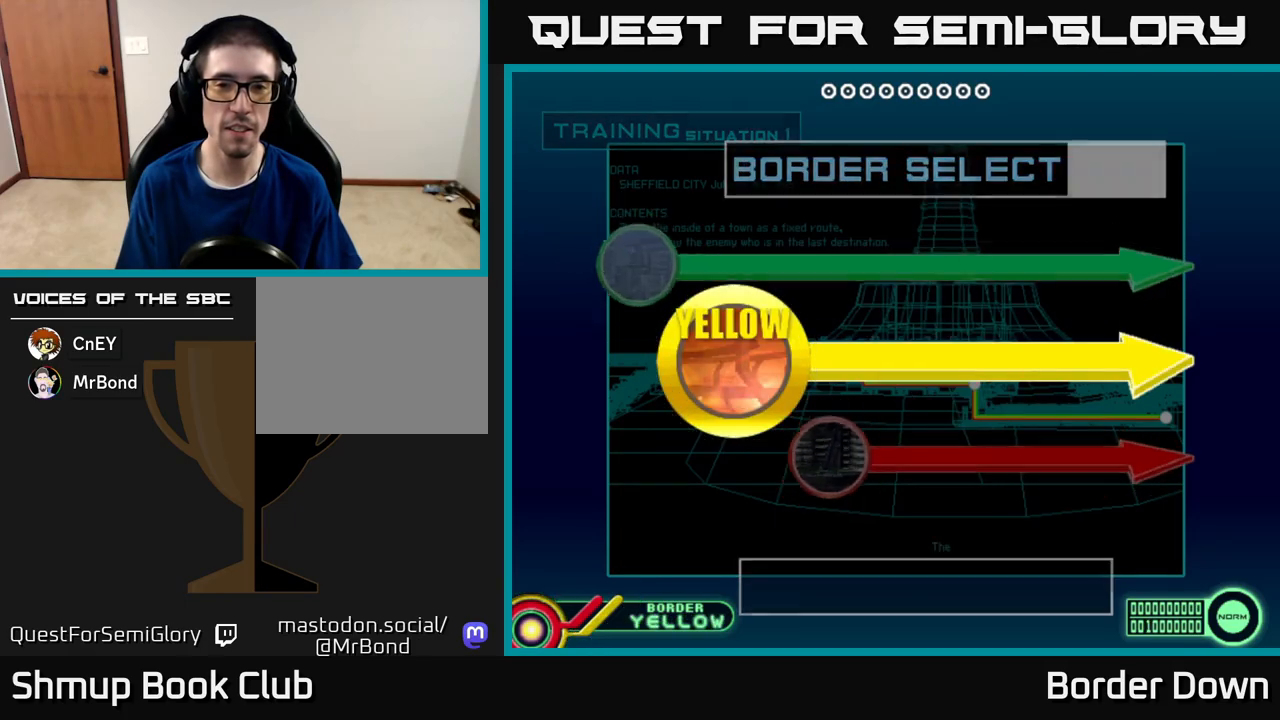
{"buttons": [], "left_stick": "center", "right_stick": "center", "events": [[67, "A", "up"], [217, "START", "down"], [350, "START", "up"]]}
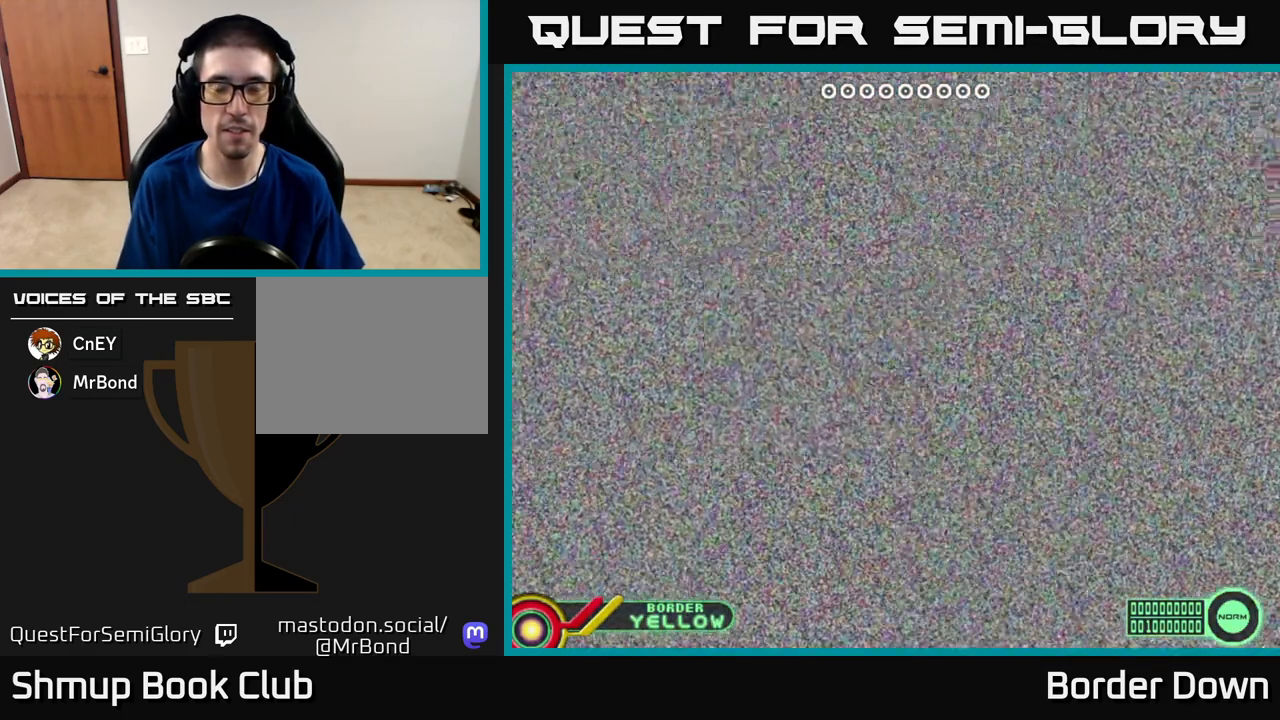
{"buttons": [], "left_stick": "center", "right_stick": "center", "events": [[17, "A", "down"], [117, "A", "up"], [283, "START", "down"], [383, "START", "up"]]}
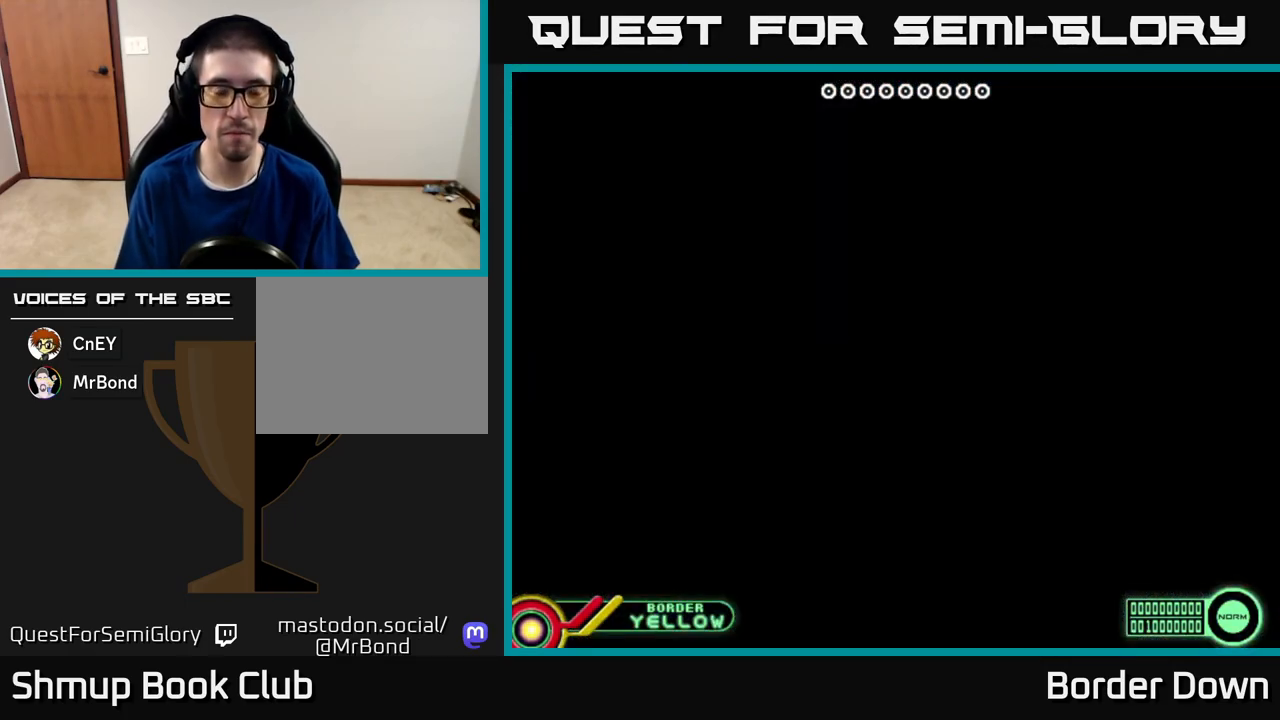
{"buttons": [], "left_stick": "center", "right_stick": "center", "events": []}
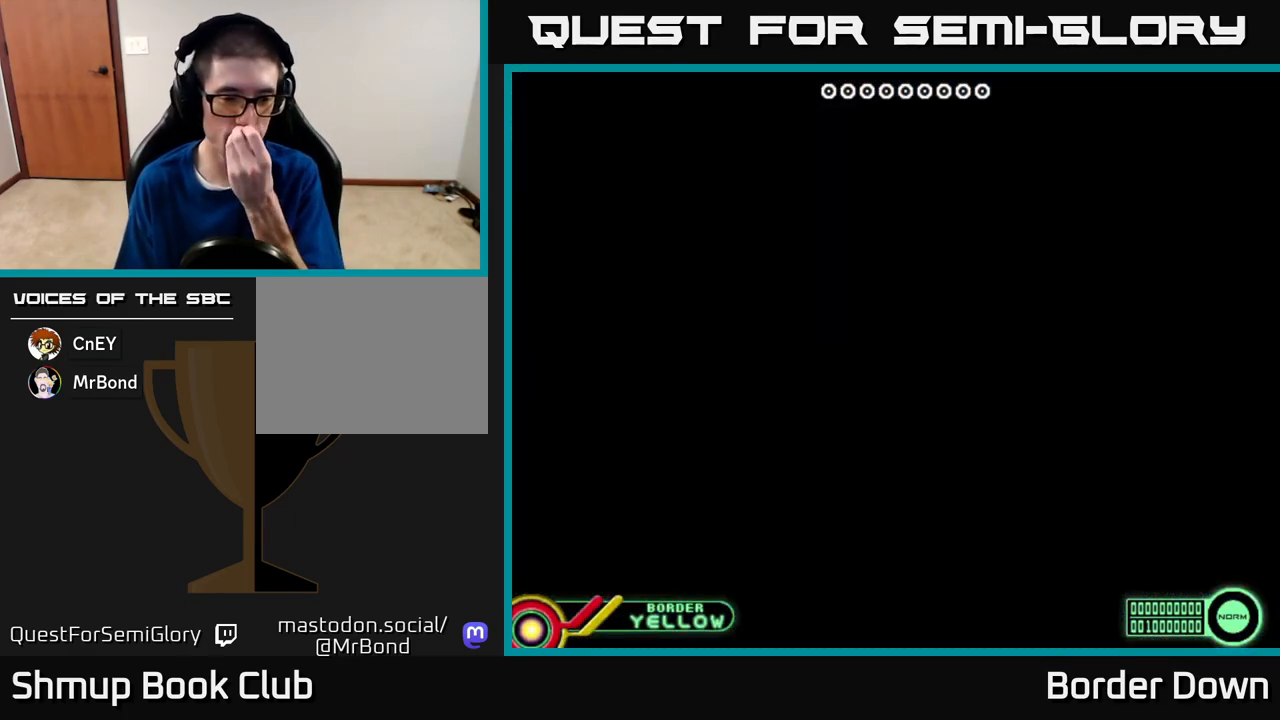
{"buttons": [], "left_stick": "center", "right_stick": "center", "events": [[150, "START", "down"], [267, "START", "up"]]}
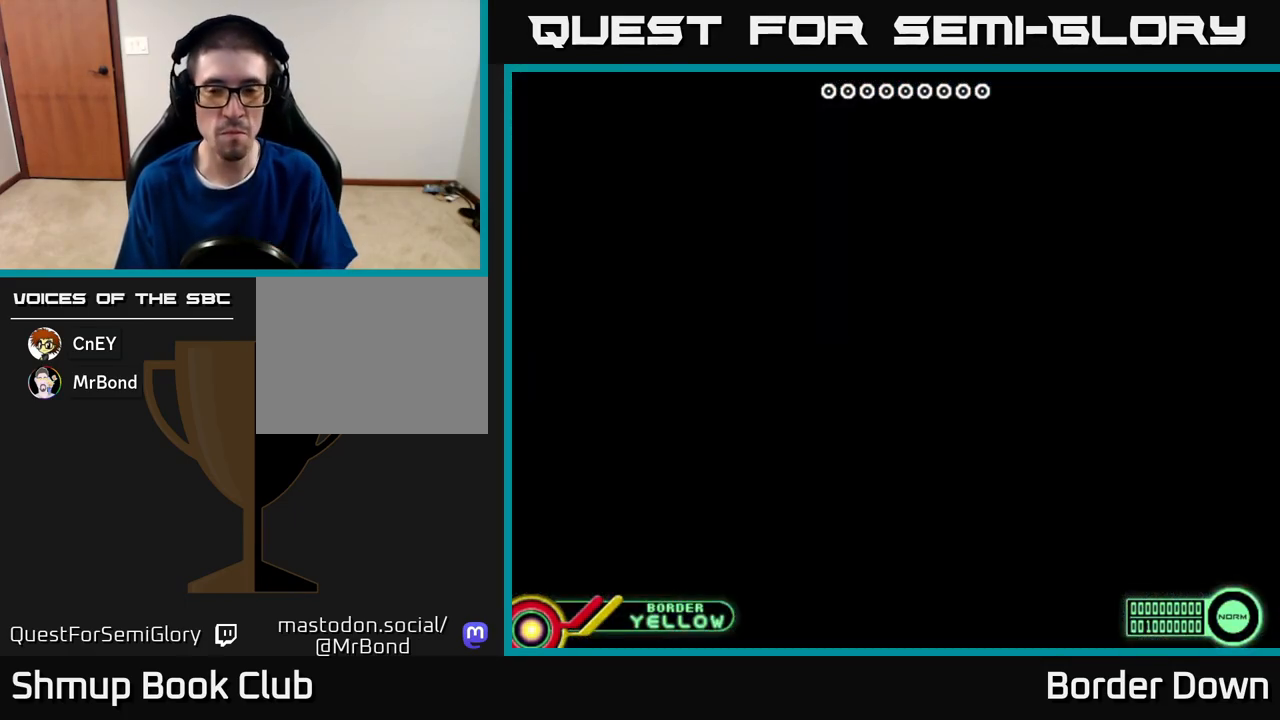
{"buttons": [], "left_stick": "center", "right_stick": "center", "events": []}
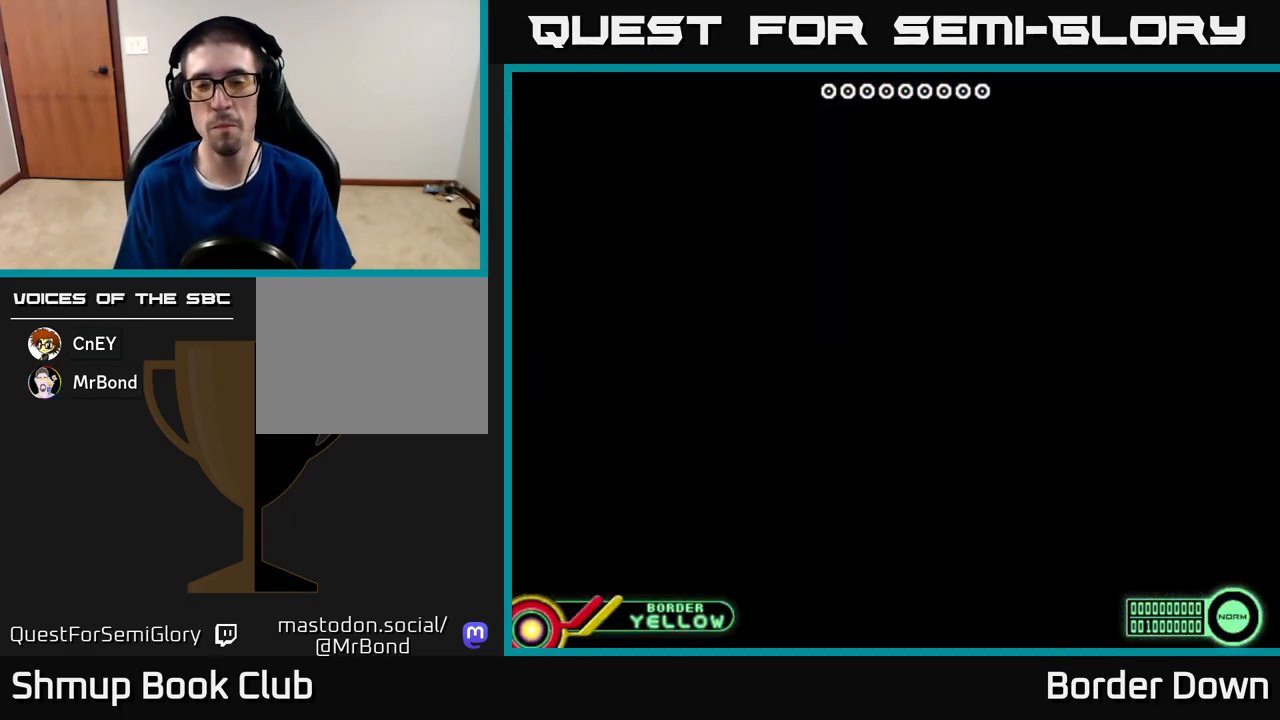
{"buttons": [], "left_stick": "center", "right_stick": "center", "events": [[100, "START", "down"], [250, "START", "up"], [350, "START", "down"], [450, "START", "up"]]}
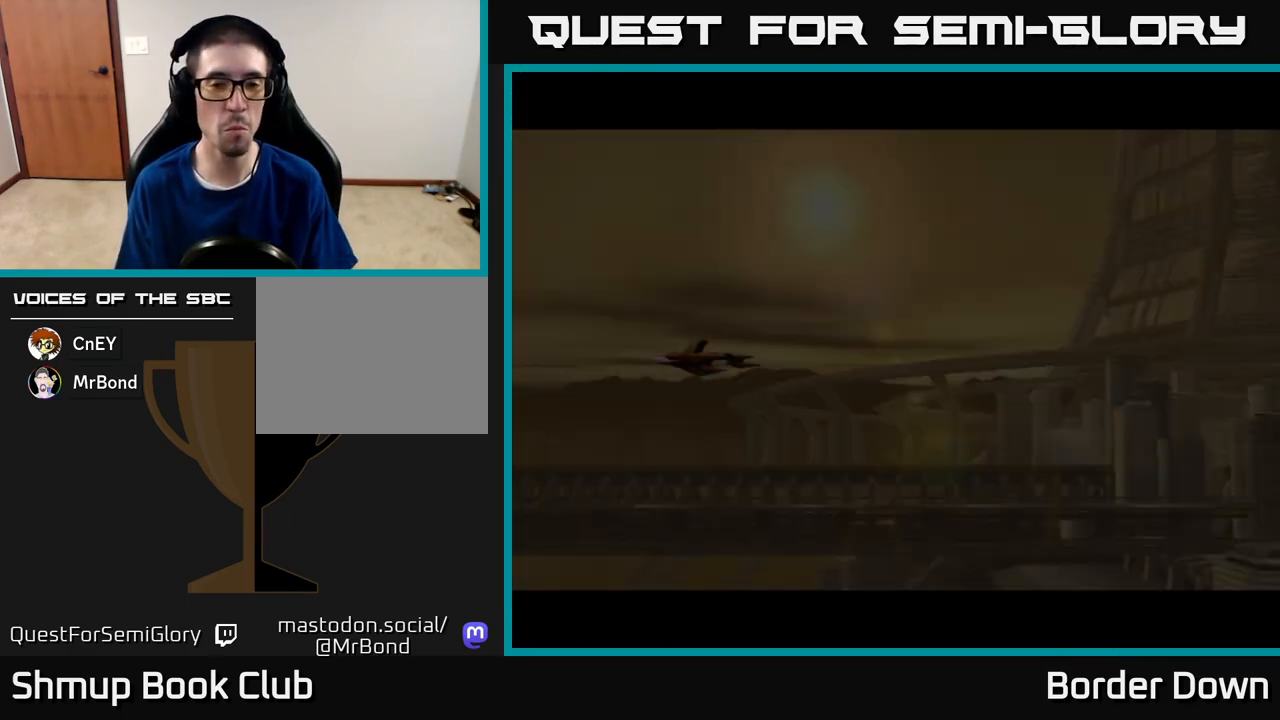
{"buttons": ["DPAD_DOWN"], "left_stick": "center", "right_stick": "center", "events": [[150, "X", "down"], [233, "X", "up"], [383, "DPAD_DOWN", "down"]]}
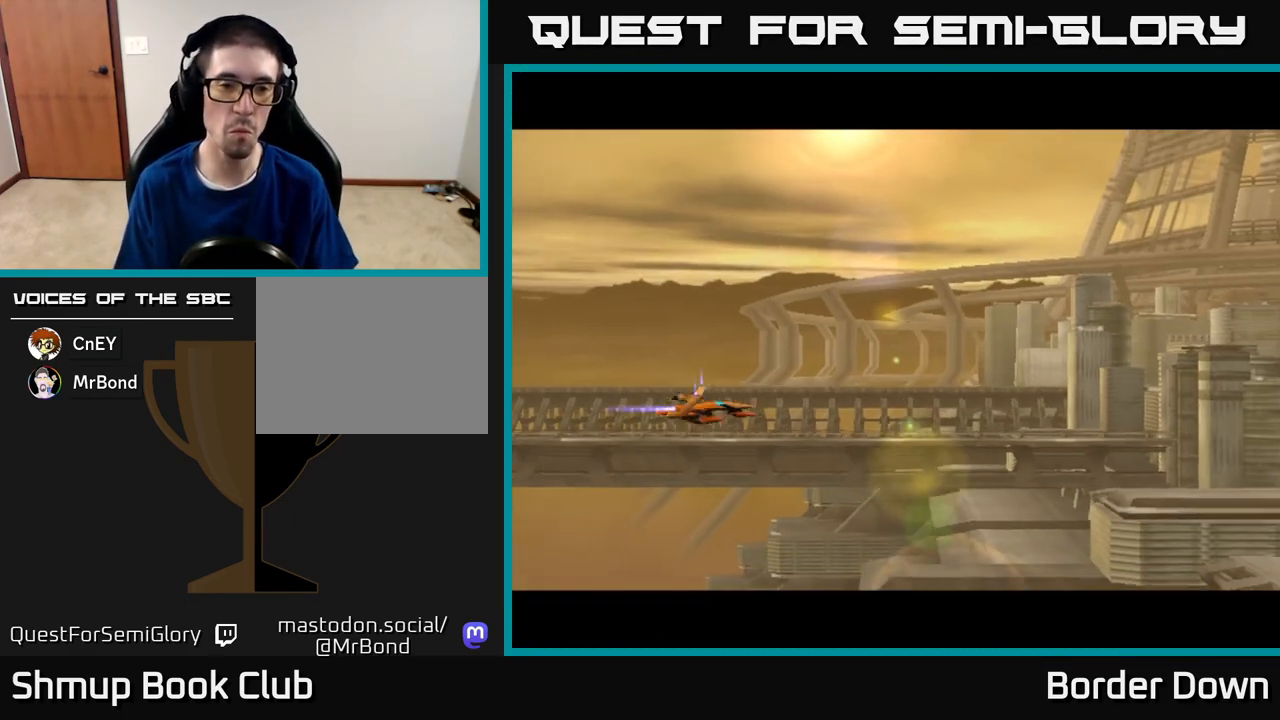
{"buttons": ["DPAD_UP", "DPAD_RIGHT"], "left_stick": "center", "right_stick": "center", "events": [[50, "DPAD_RIGHT", "down"], [83, "A", "down"], [150, "DPAD_DOWN", "up"], [167, "A", "up"], [217, "DPAD_UP", "down"], [250, "A", "down"], [300, "A", "up"], [383, "A", "down"], [450, "A", "up"]]}
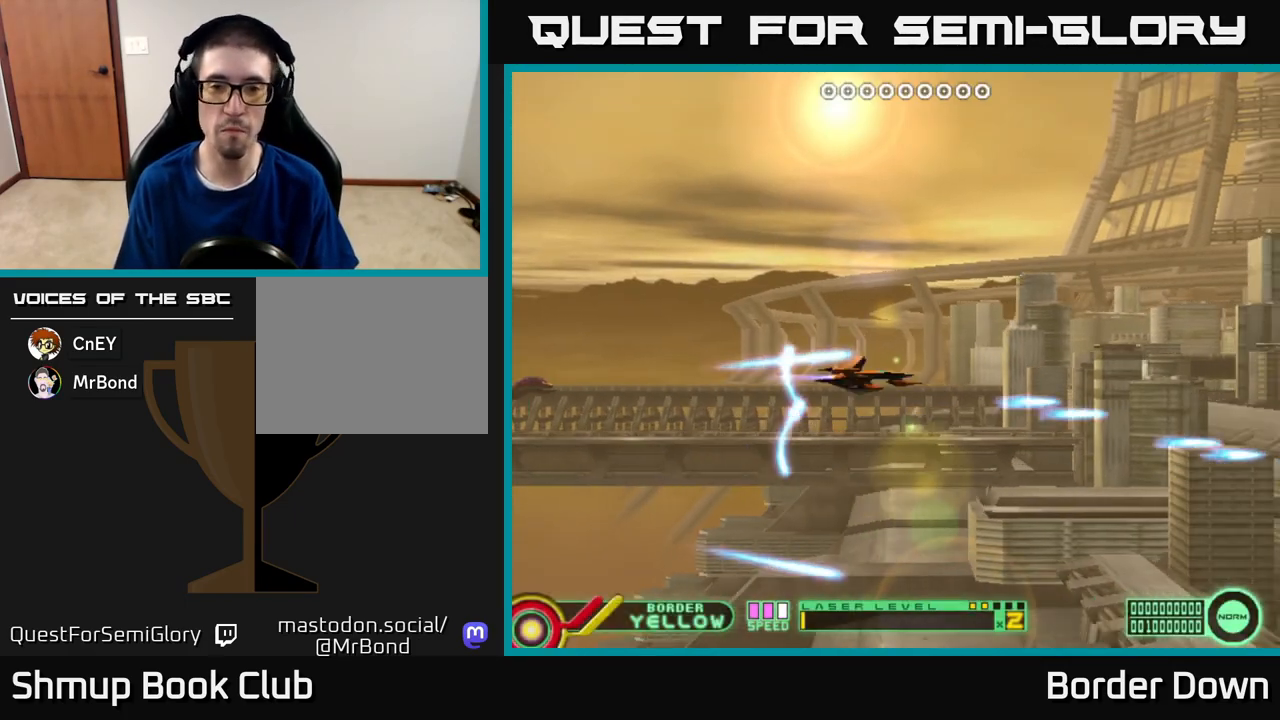
{"buttons": ["A", "DPAD_DOWN"], "left_stick": "center", "right_stick": "center", "events": [[17, "A", "down"], [83, "A", "up"], [167, "A", "down"], [167, "DPAD_UP", "up"], [250, "A", "up"], [250, "DPAD_DOWN", "down"], [300, "DPAD_RIGHT", "up"], [317, "A", "down"], [400, "A", "up"], [467, "A", "down"]]}
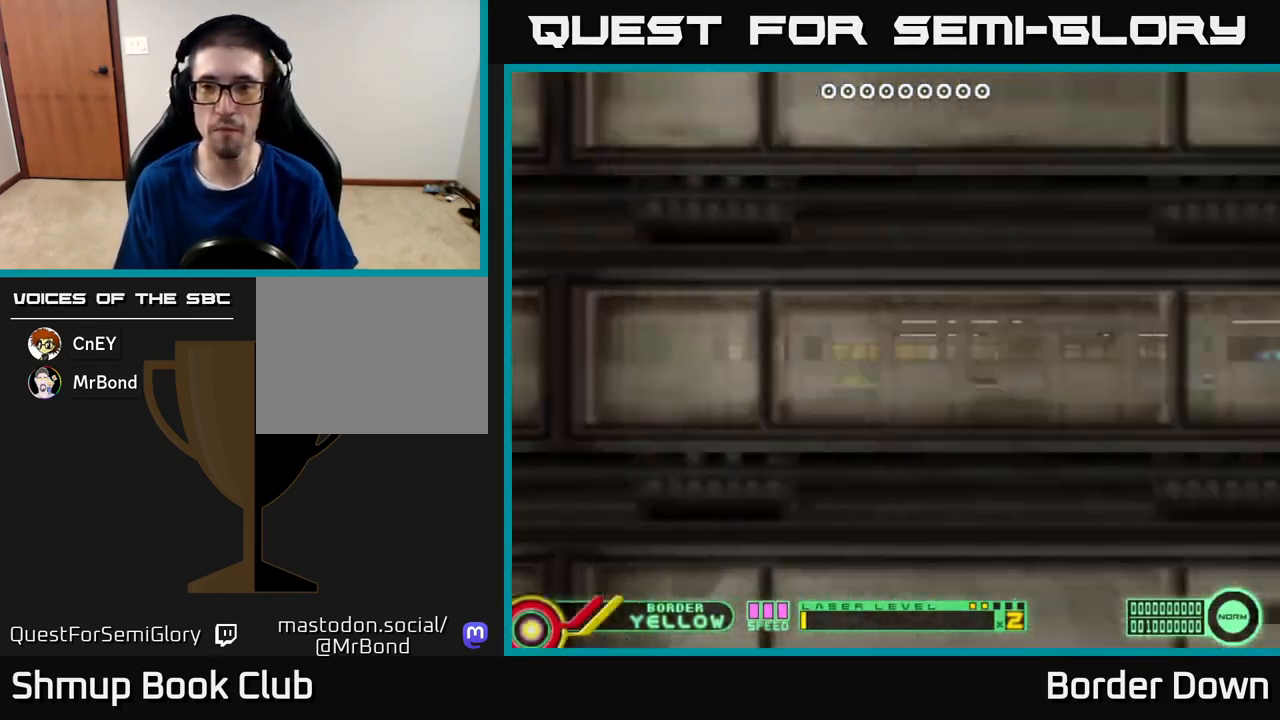
{"buttons": ["A", "DPAD_DOWN"], "left_stick": "center", "right_stick": "center", "events": [[33, "DPAD_DOWN", "up"], [50, "A", "up"], [67, "DPAD_UP", "down"], [150, "A", "down"], [217, "A", "up"], [300, "A", "down"], [367, "A", "up"], [450, "A", "down"], [450, "DPAD_UP", "up"], [500, "DPAD_DOWN", "down"]]}
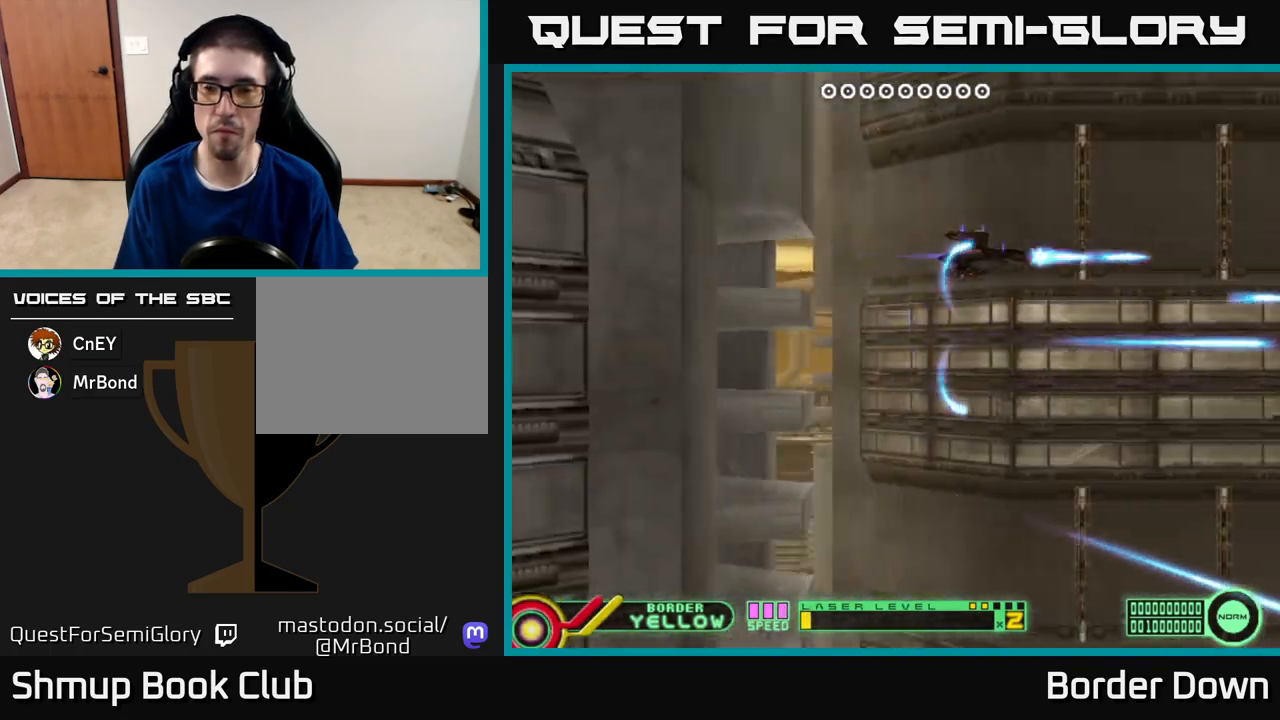
{"buttons": ["DPAD_UP"], "left_stick": "center", "right_stick": "center", "events": [[17, "A", "up"], [83, "A", "down"], [167, "A", "up"], [250, "A", "down"], [317, "A", "up"], [350, "DPAD_DOWN", "up"], [383, "DPAD_UP", "down"], [400, "A", "down"], [483, "A", "up"]]}
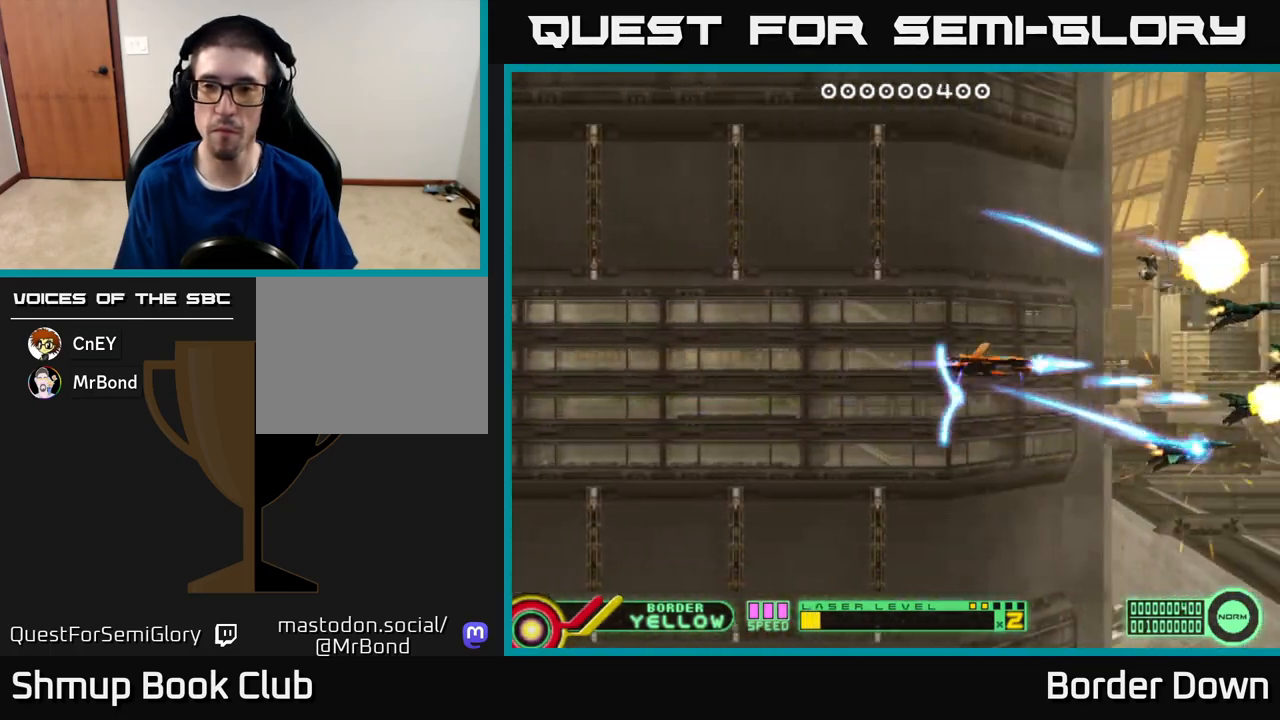
{"buttons": ["DPAD_DOWN"], "left_stick": "center", "right_stick": "center", "events": [[50, "A", "down"], [150, "A", "up"], [167, "DPAD_UP", "up"], [217, "A", "down"], [217, "DPAD_DOWN", "down"], [300, "A", "up"], [383, "A", "down"], [450, "A", "up"]]}
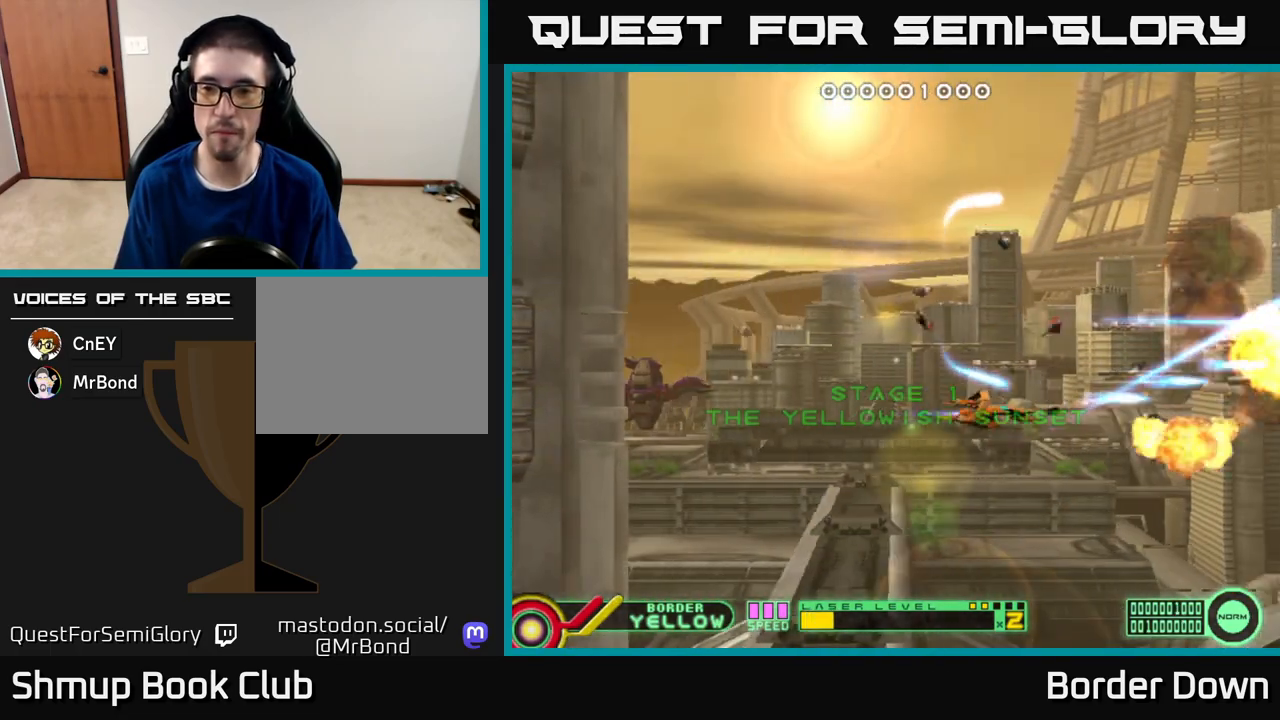
{"buttons": ["A", "DPAD_UP"], "left_stick": "center", "right_stick": "center", "events": [[17, "DPAD_DOWN", "up"], [33, "A", "down"], [33, "DPAD_LEFT", "down"], [50, "DPAD_UP", "down"], [83, "DPAD_LEFT", "up"], [117, "A", "up"], [200, "A", "down"], [267, "A", "up"], [333, "A", "down"], [417, "A", "up"], [500, "A", "down"]]}
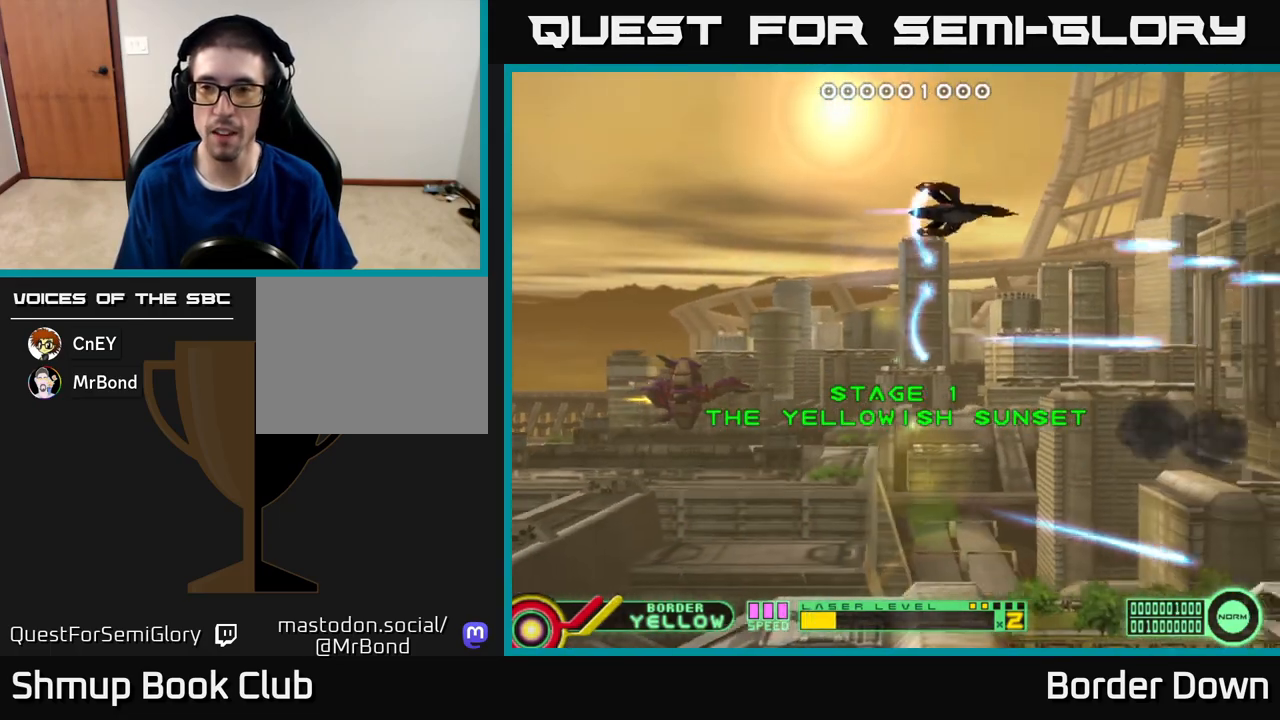
{"buttons": ["A", "DPAD_DOWN"], "left_stick": "center", "right_stick": "center", "events": [[50, "DPAD_UP", "up"], [83, "DPAD_DOWN", "down"], [100, "A", "up"], [150, "A", "down"], [250, "A", "up"], [333, "A", "down"], [417, "A", "up"], [483, "A", "down"]]}
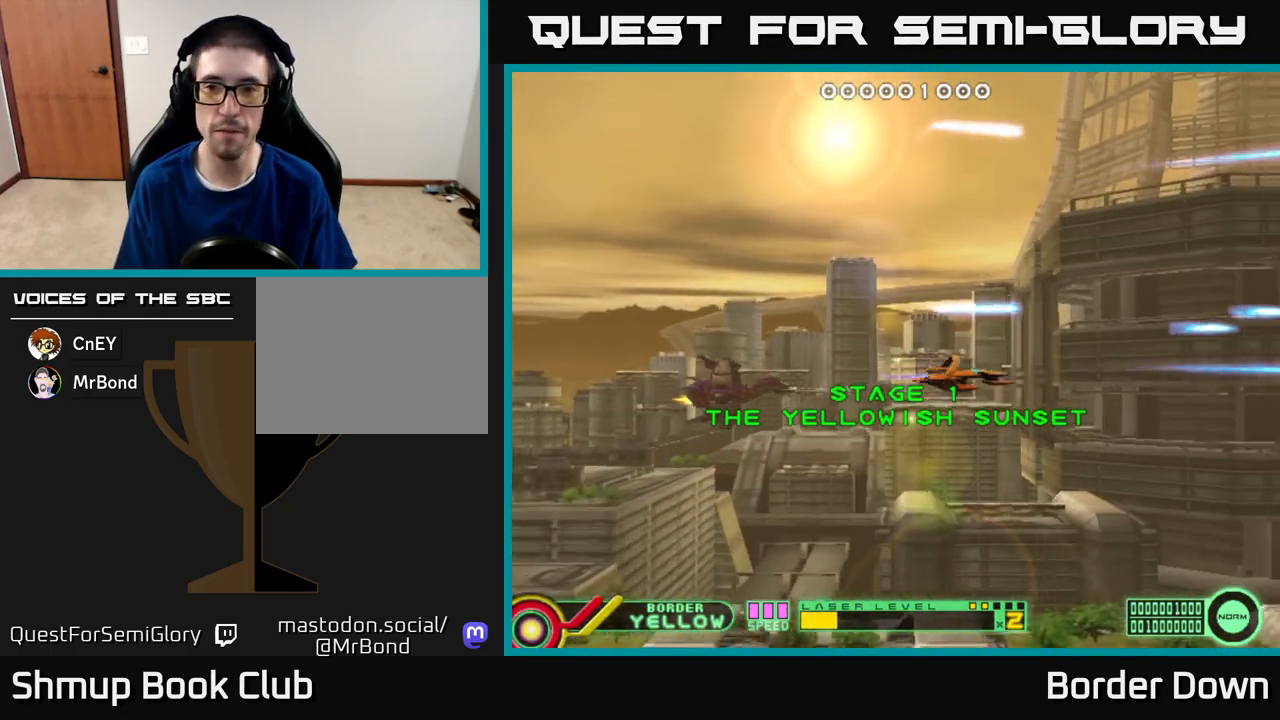
{"buttons": ["A", "DPAD_UP"], "left_stick": "center", "right_stick": "center", "events": [[67, "A", "up"], [100, "DPAD_DOWN", "up"], [150, "A", "down"], [150, "DPAD_UP", "down"], [233, "A", "up"], [300, "A", "down"], [383, "A", "up"], [467, "A", "down"]]}
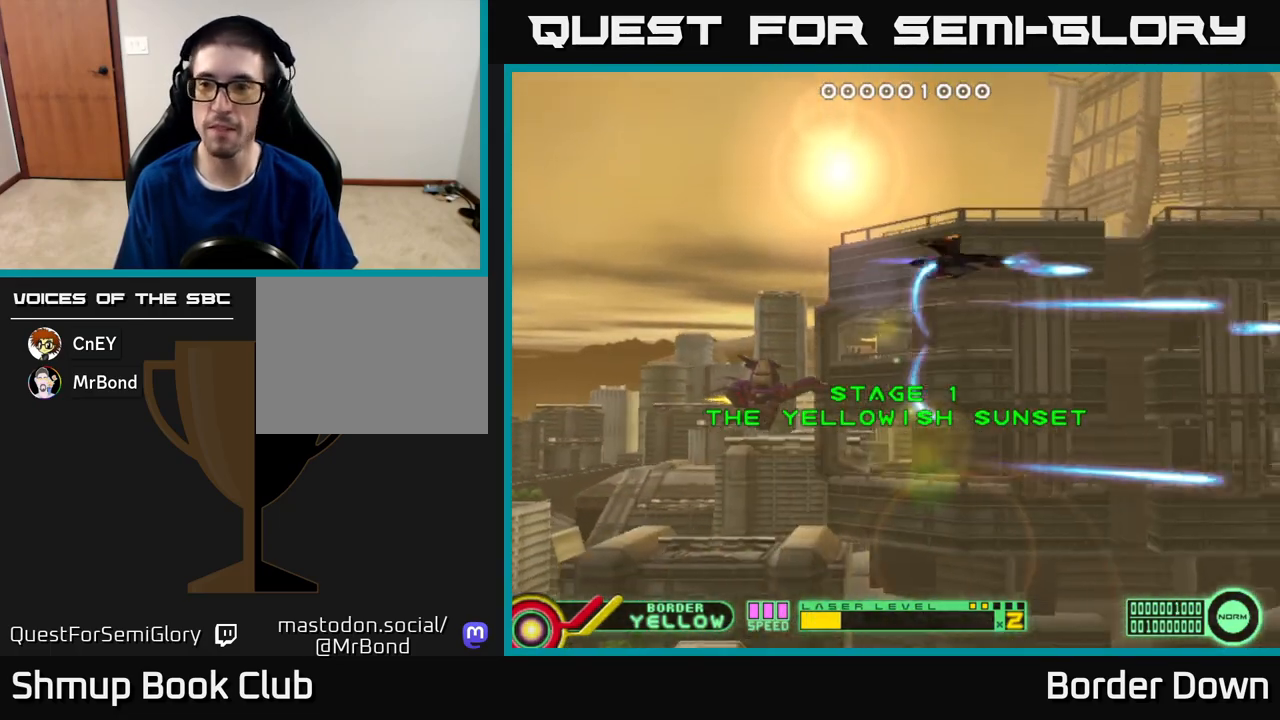
{"buttons": ["A", "DPAD_DOWN"], "left_stick": "center", "right_stick": "center", "events": [[33, "A", "up"], [83, "DPAD_LEFT", "down"], [100, "DPAD_UP", "up"], [117, "A", "down"], [167, "DPAD_DOWN", "down"], [200, "A", "up"], [217, "DPAD_LEFT", "up"], [267, "A", "down"], [367, "A", "up"], [450, "A", "down"]]}
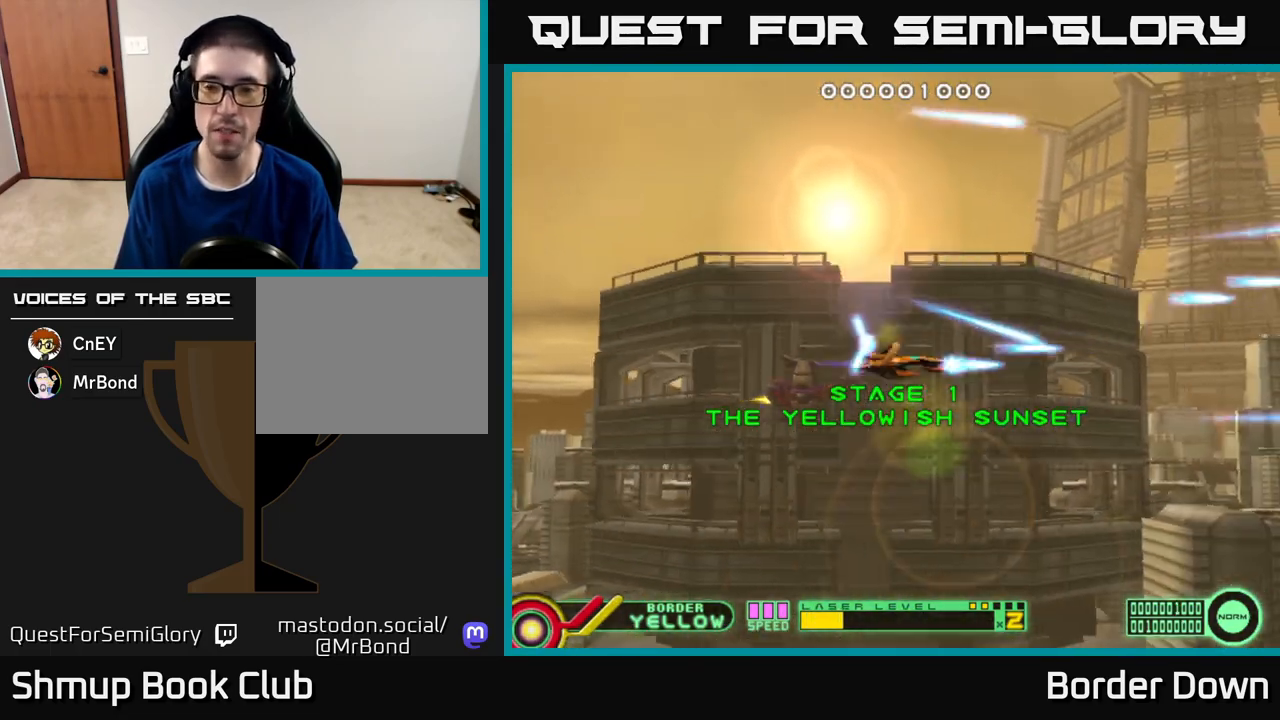
{"buttons": ["DPAD_UP"], "left_stick": "center", "right_stick": "center", "events": [[17, "A", "up"], [100, "A", "down"], [183, "A", "up"], [217, "DPAD_DOWN", "up"], [250, "A", "down"], [267, "DPAD_UP", "down"], [333, "A", "up"], [417, "A", "down"], [483, "A", "up"]]}
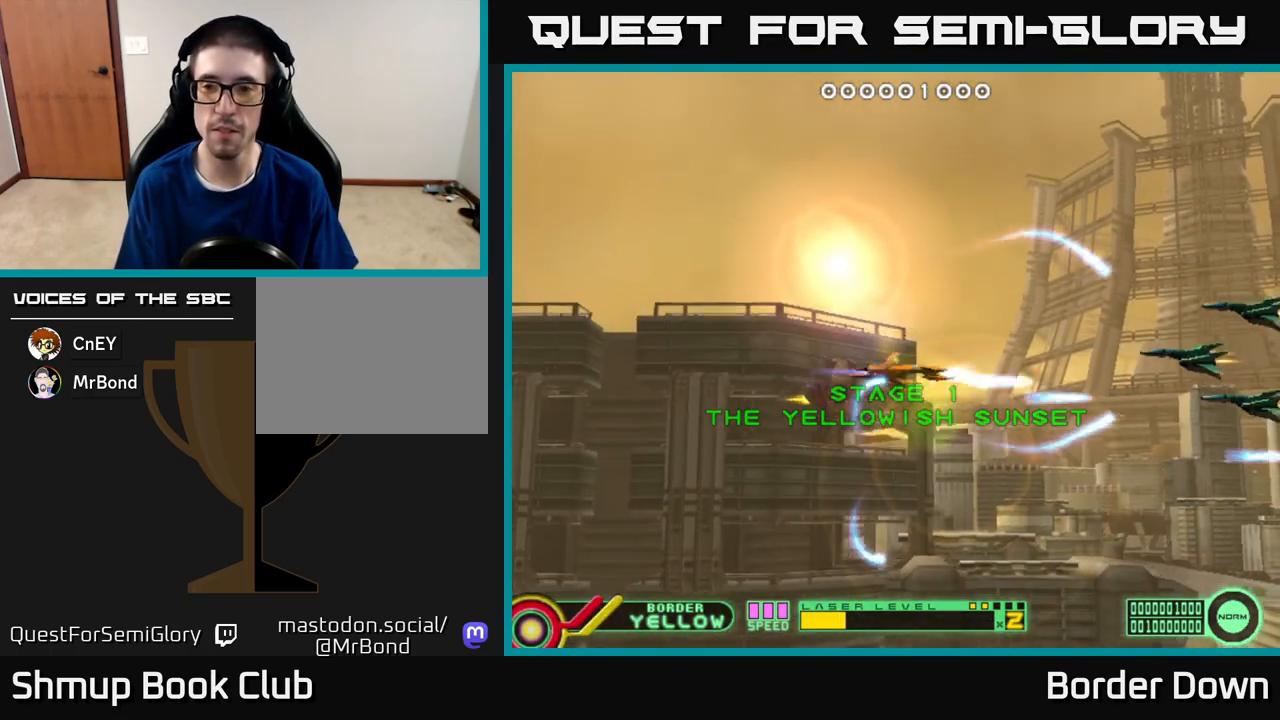
{"buttons": ["DPAD_DOWN", "DPAD_LEFT"], "left_stick": "center", "right_stick": "center", "events": [[67, "A", "down"], [133, "A", "up"], [217, "A", "down"], [217, "DPAD_UP", "up"], [250, "DPAD_DOWN", "down"], [267, "DPAD_LEFT", "down"], [300, "A", "up"], [350, "DPAD_LEFT", "up"], [367, "A", "down"], [450, "A", "up"], [467, "DPAD_LEFT", "down"]]}
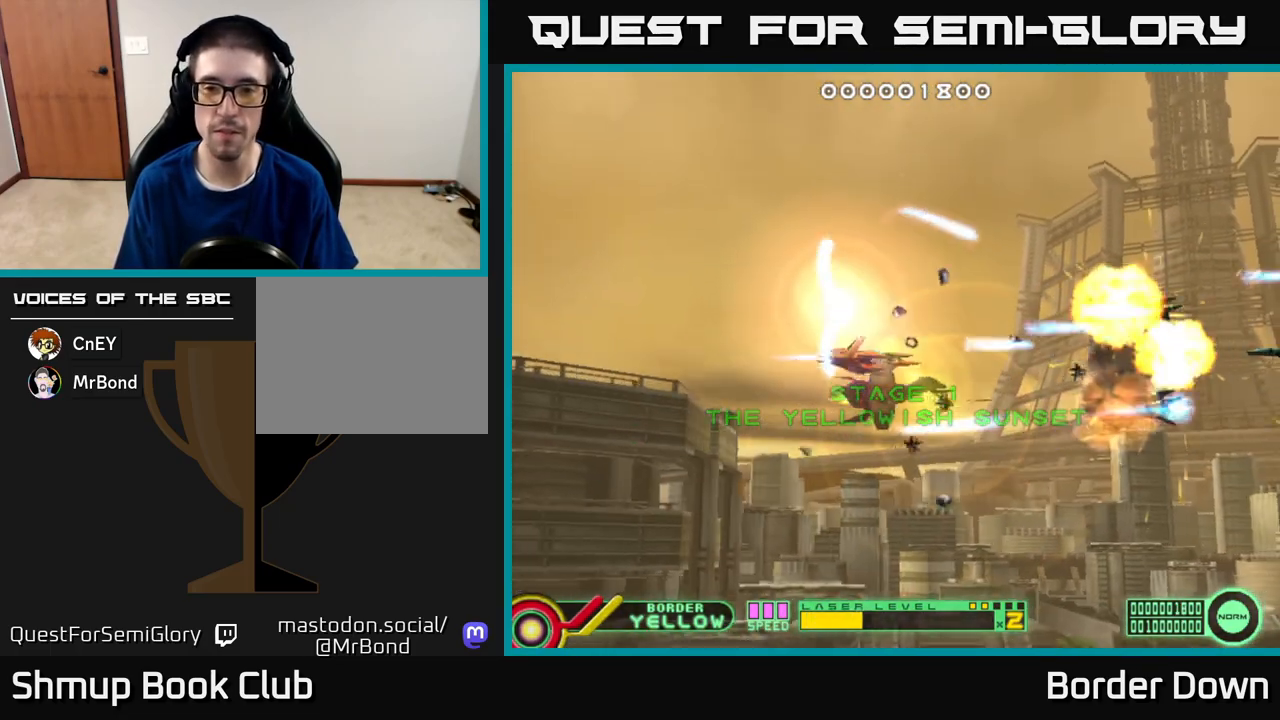
{"buttons": ["A", "DPAD_UP", "DPAD_RIGHT"], "left_stick": "center", "right_stick": "center"}
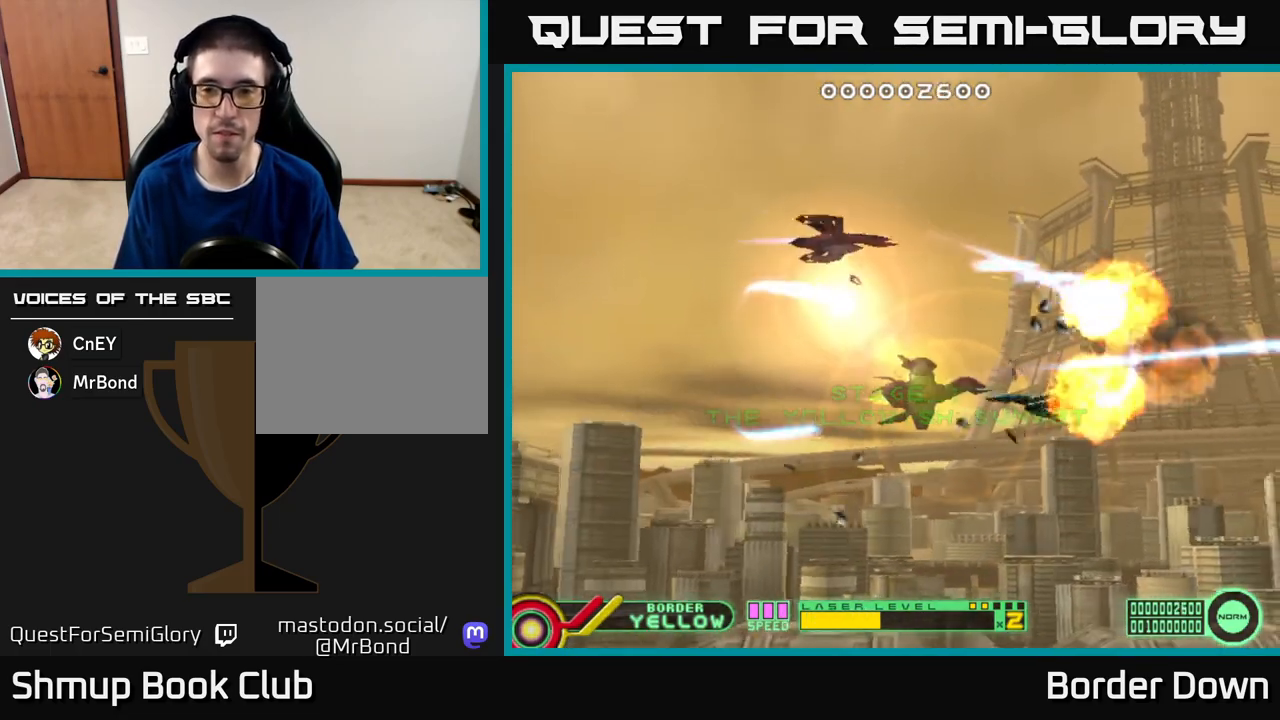
{"buttons": ["A", "DPAD_DOWN"], "left_stick": "center", "right_stick": "center", "events": [[83, "A", "up"], [150, "A", "down"], [183, "DPAD_UP", "up"], [250, "A", "up"], [267, "DPAD_DOWN", "down"], [267, "DPAD_RIGHT", "up"], [317, "A", "down"], [417, "A", "up"], [467, "A", "down"]]}